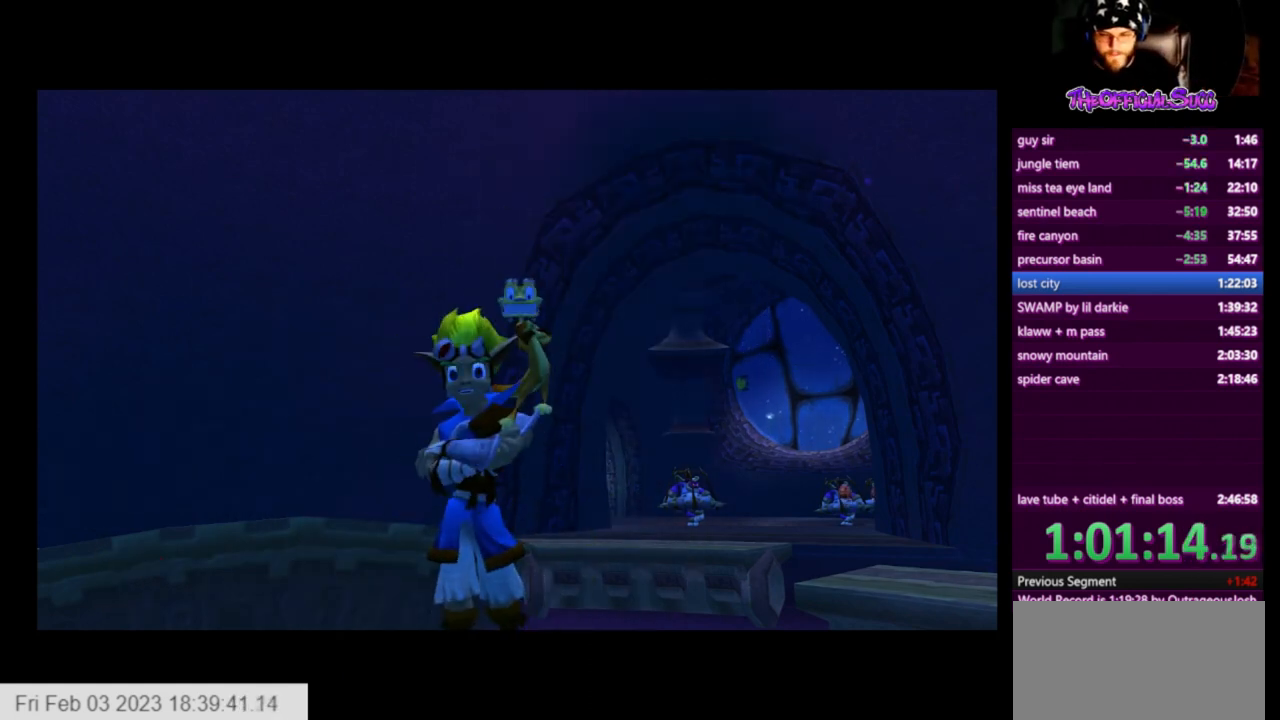
Gameplay with a controller (PlayStation layout); each line is a JSON object with the inputs held at the frame after it. "events" lists button and stick changes between this image and that frame as [ms after this image, input, new state], when the widget could be followed in between.
{"buttons": [], "left_stick": "center", "right_stick": "center", "events": [[209, "left_stick", "up"], [334, "left_stick", "center"]]}
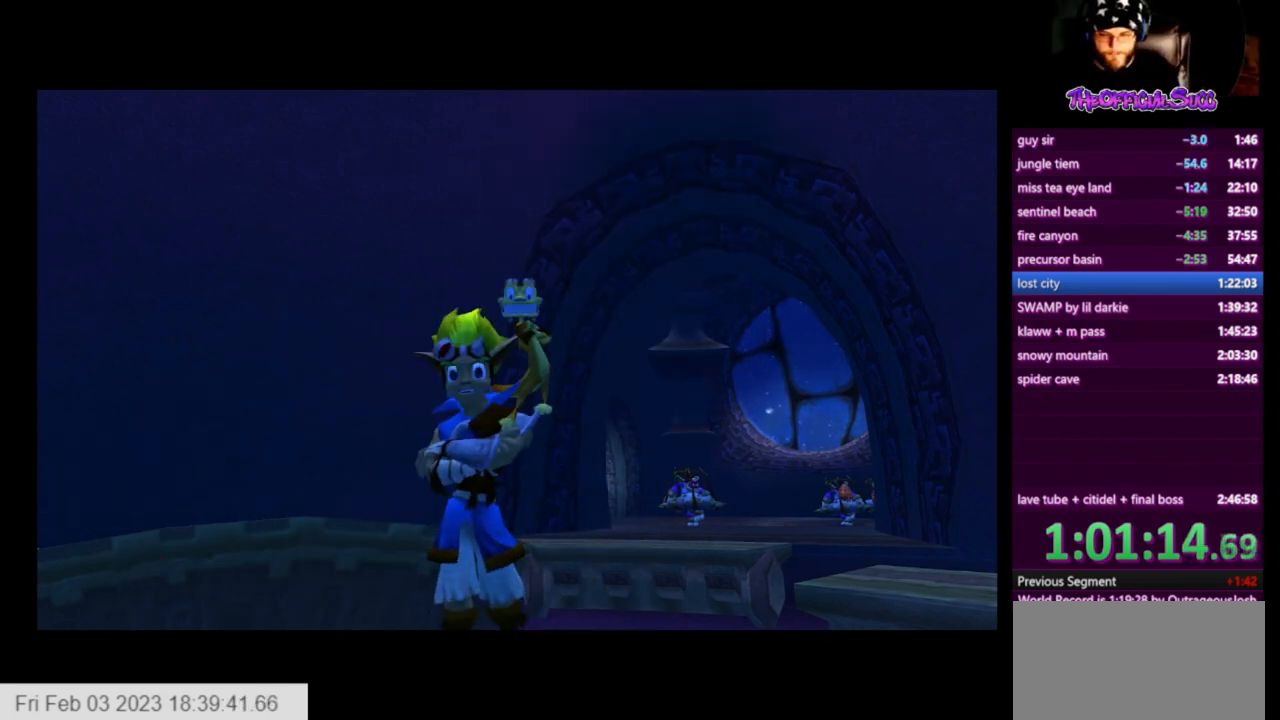
{"buttons": [], "left_stick": "up", "right_stick": "center", "events": [[458, "left_stick", "up"]]}
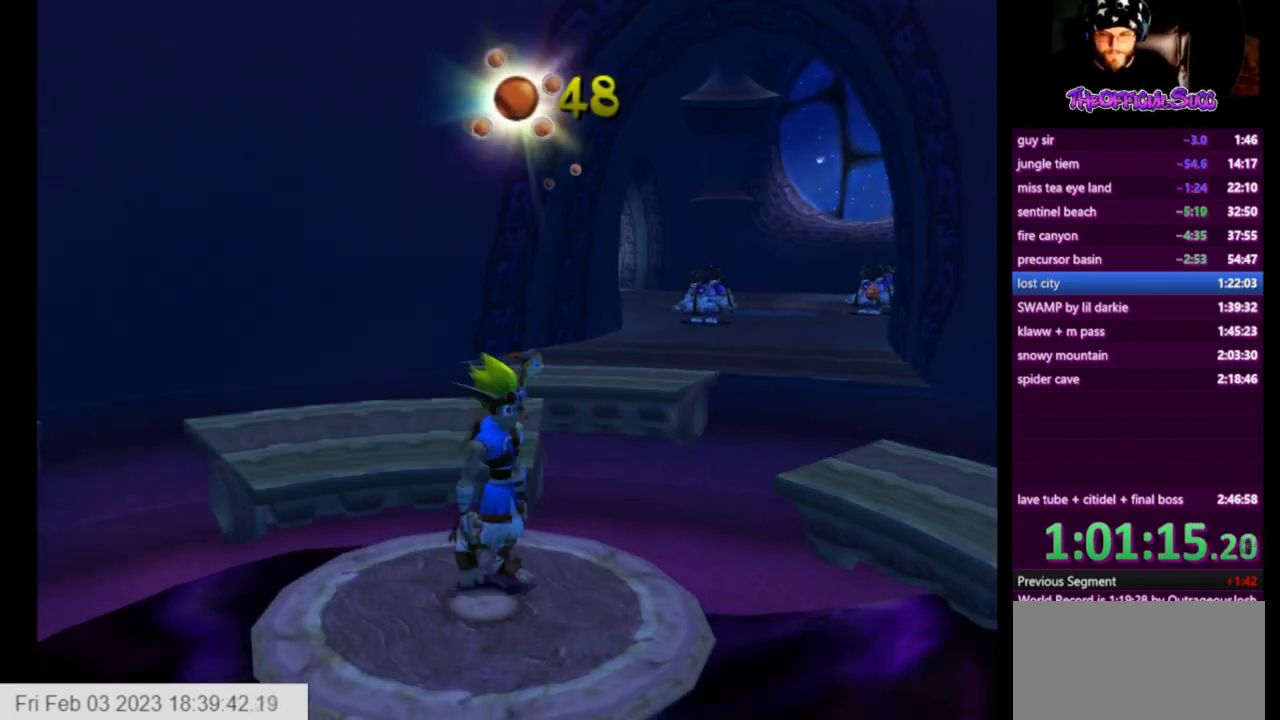
{"buttons": [], "left_stick": "up", "right_stick": "center", "events": [[84, "left_stick", "center"], [209, "left_stick", "up"]]}
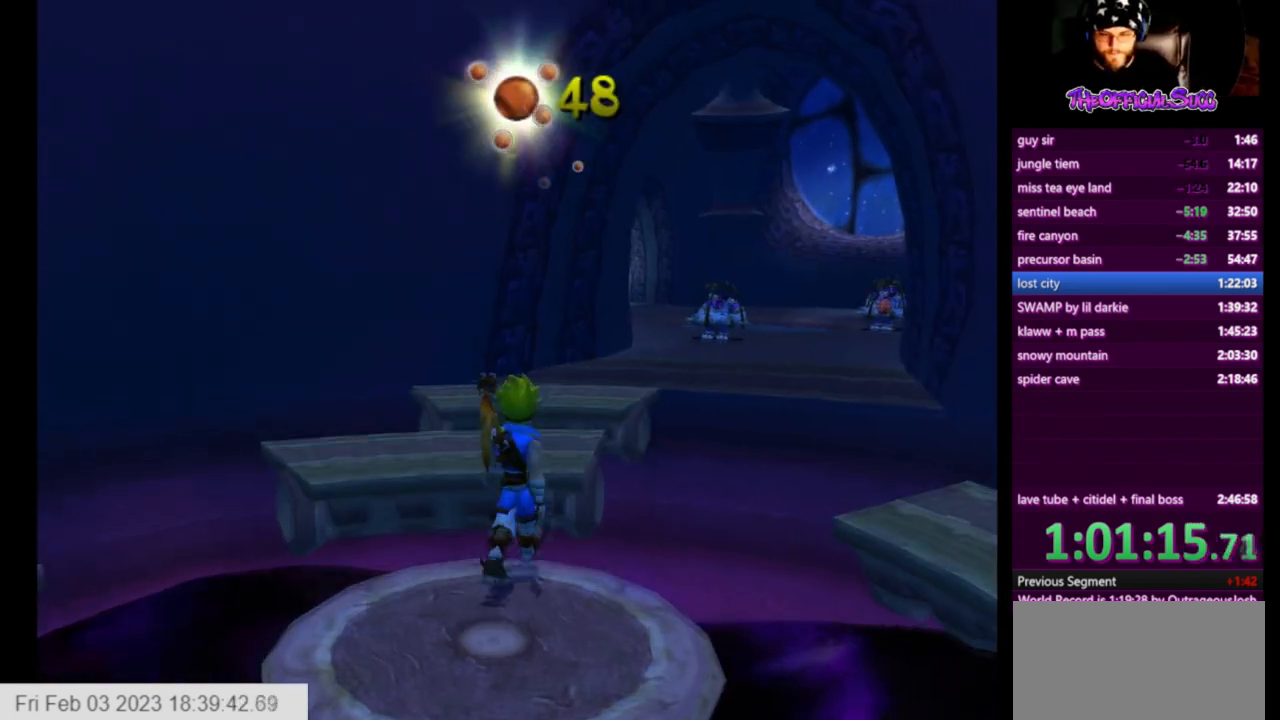
{"buttons": [], "left_stick": "up", "right_stick": "center", "events": [[41, "CROSS", "down"], [292, "CROSS", "up"]]}
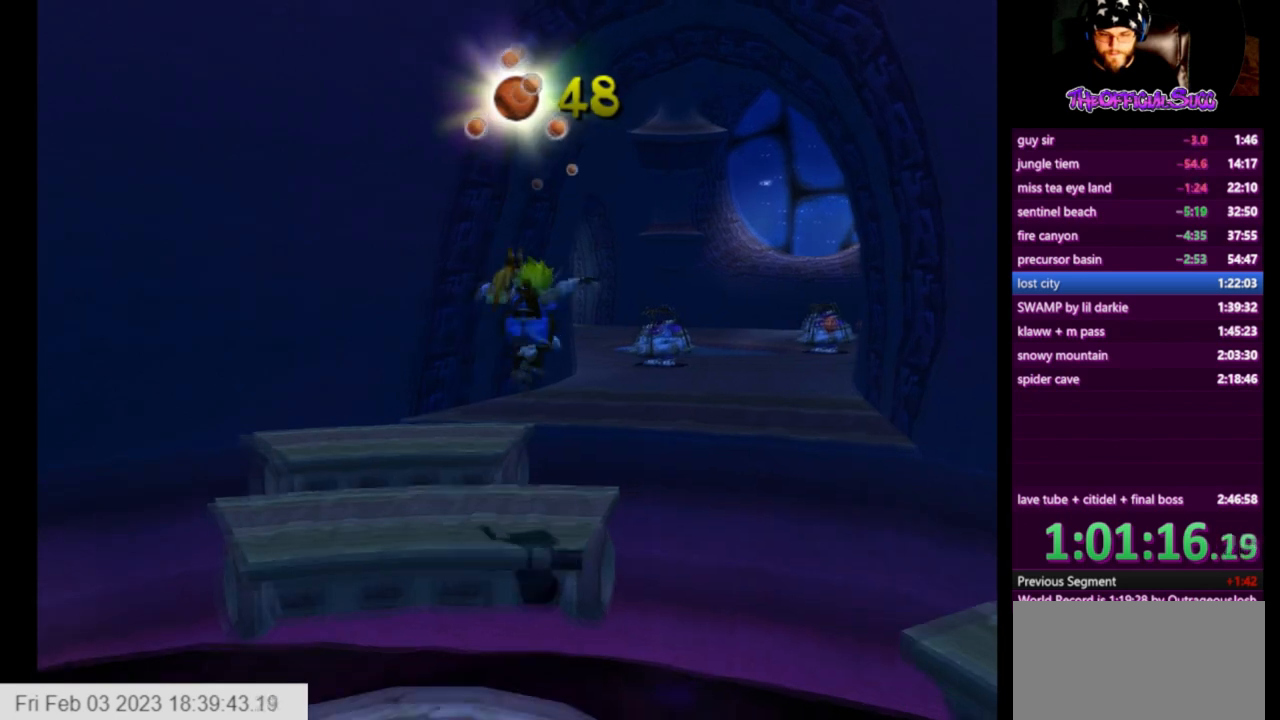
{"buttons": ["CROSS"], "left_stick": "up", "right_stick": "center", "events": [[292, "SQUARE", "down"], [376, "CROSS", "down"], [501, "SQUARE", "up"]]}
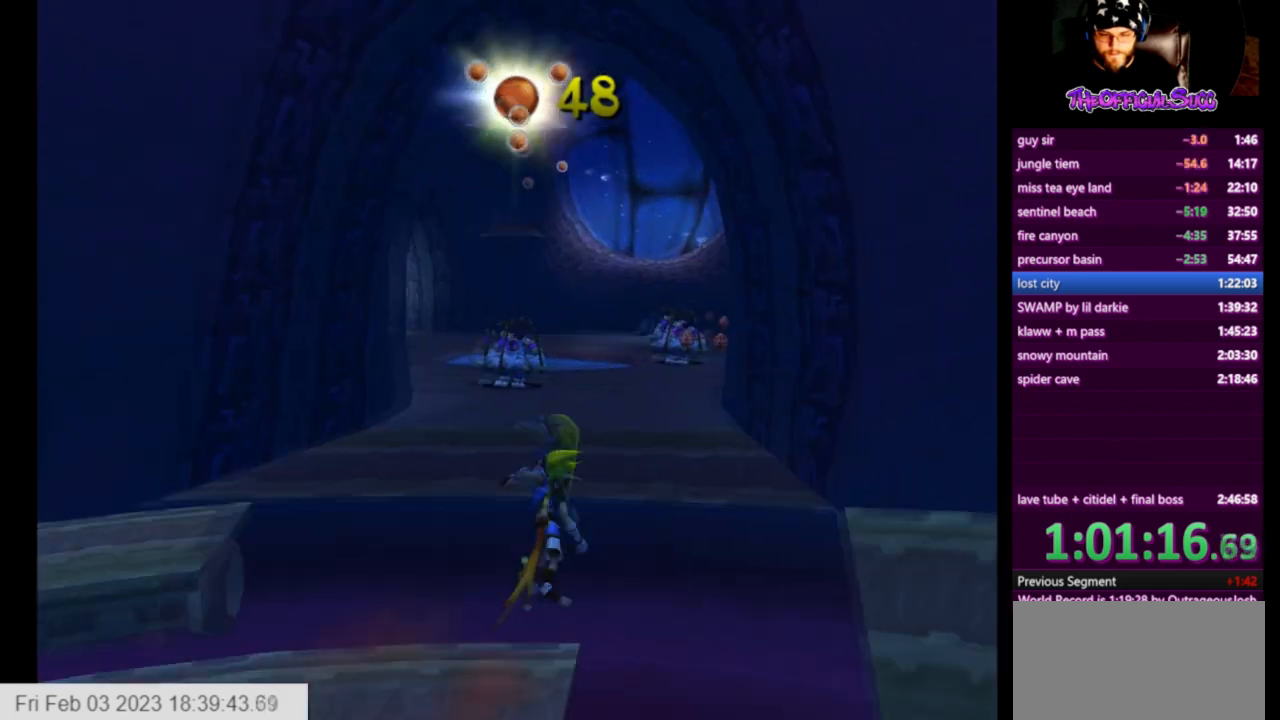
{"buttons": [], "left_stick": "up", "right_stick": "center", "events": [[125, "CROSS", "up"]]}
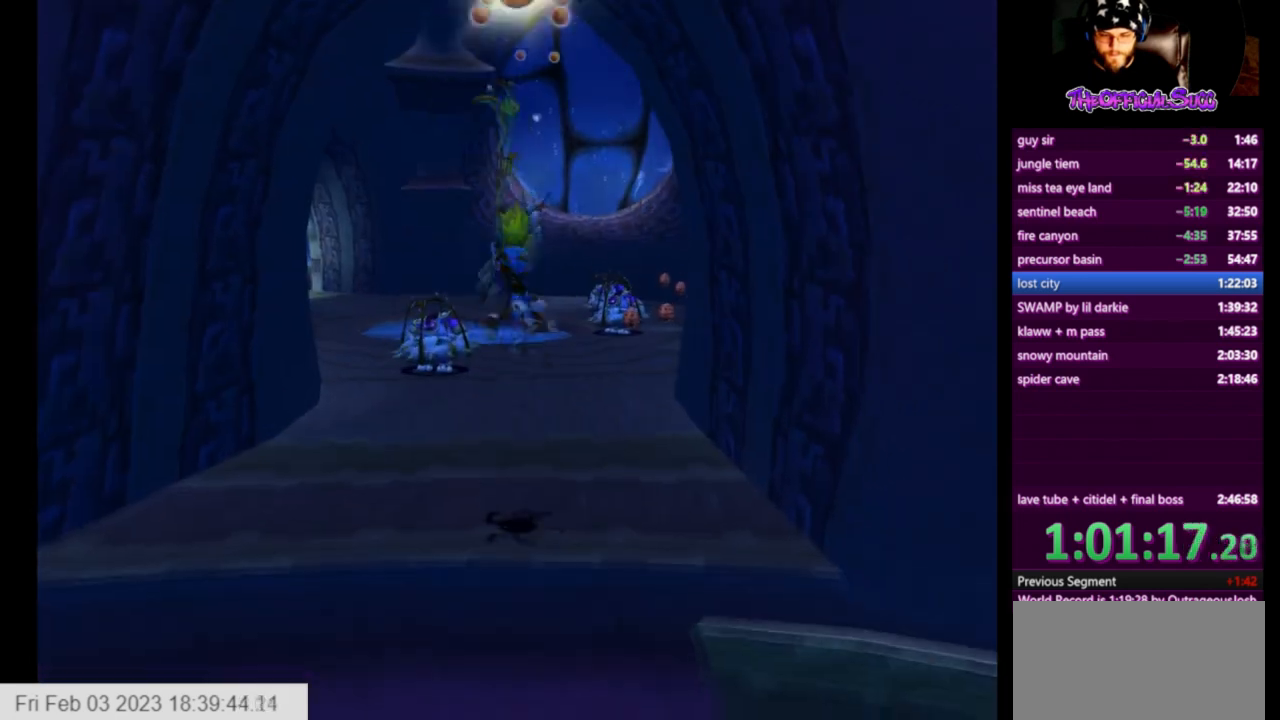
{"buttons": ["SQUARE"], "left_stick": "up", "right_stick": "center", "events": [[501, "SQUARE", "down"]]}
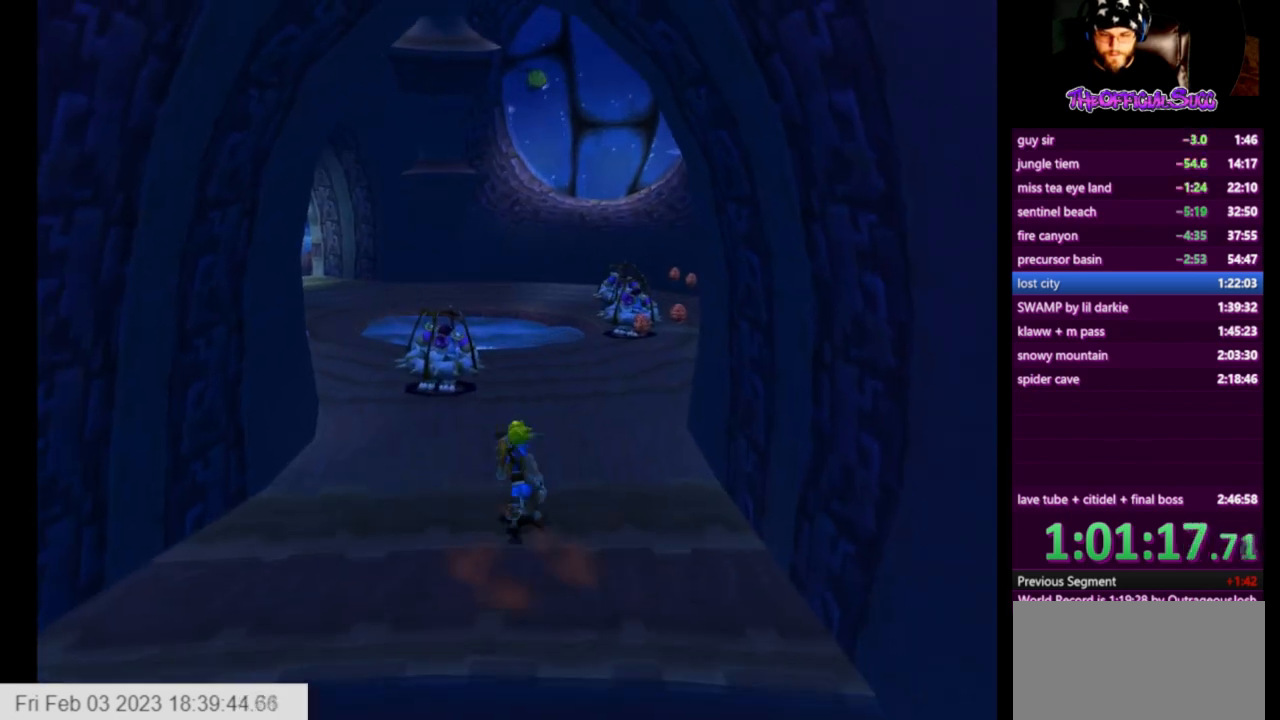
{"buttons": ["CROSS"], "left_stick": "up", "right_stick": "center", "events": [[166, "CROSS", "down"], [292, "SQUARE", "up"]]}
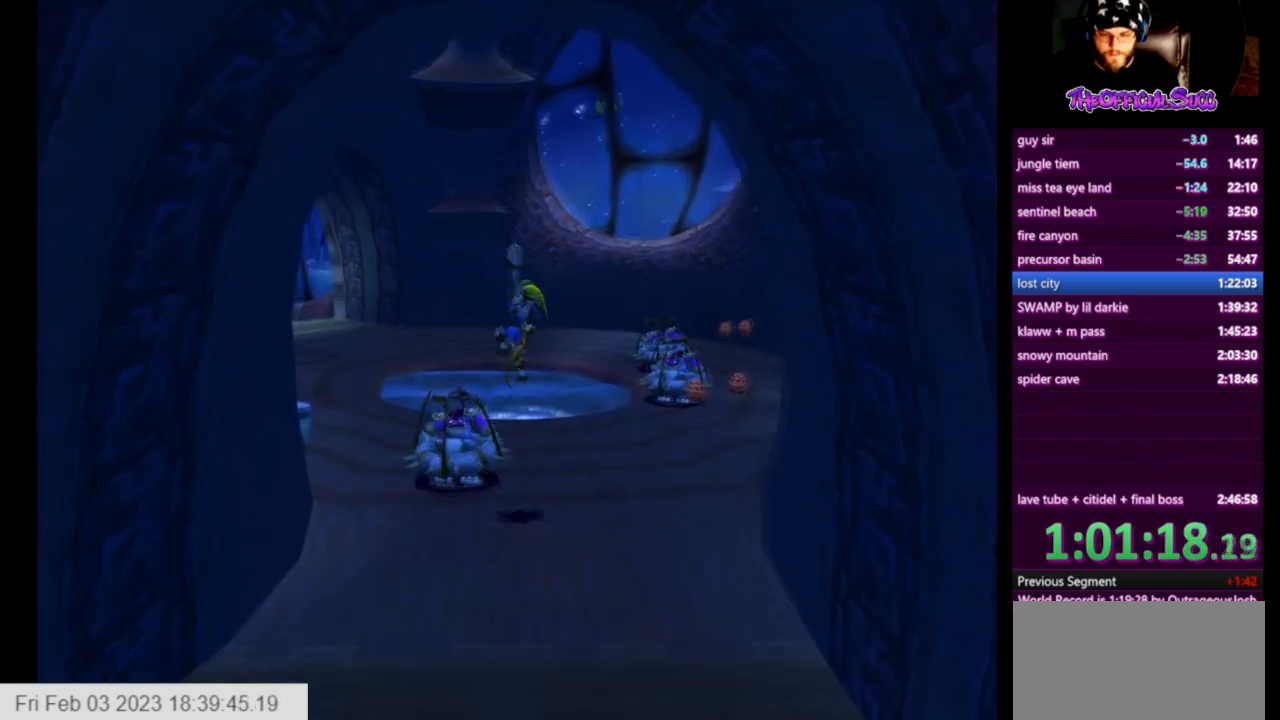
{"buttons": [], "left_stick": "up", "right_stick": "center", "events": [[42, "CROSS", "up"], [125, "SQUARE", "down"], [376, "SQUARE", "up"]]}
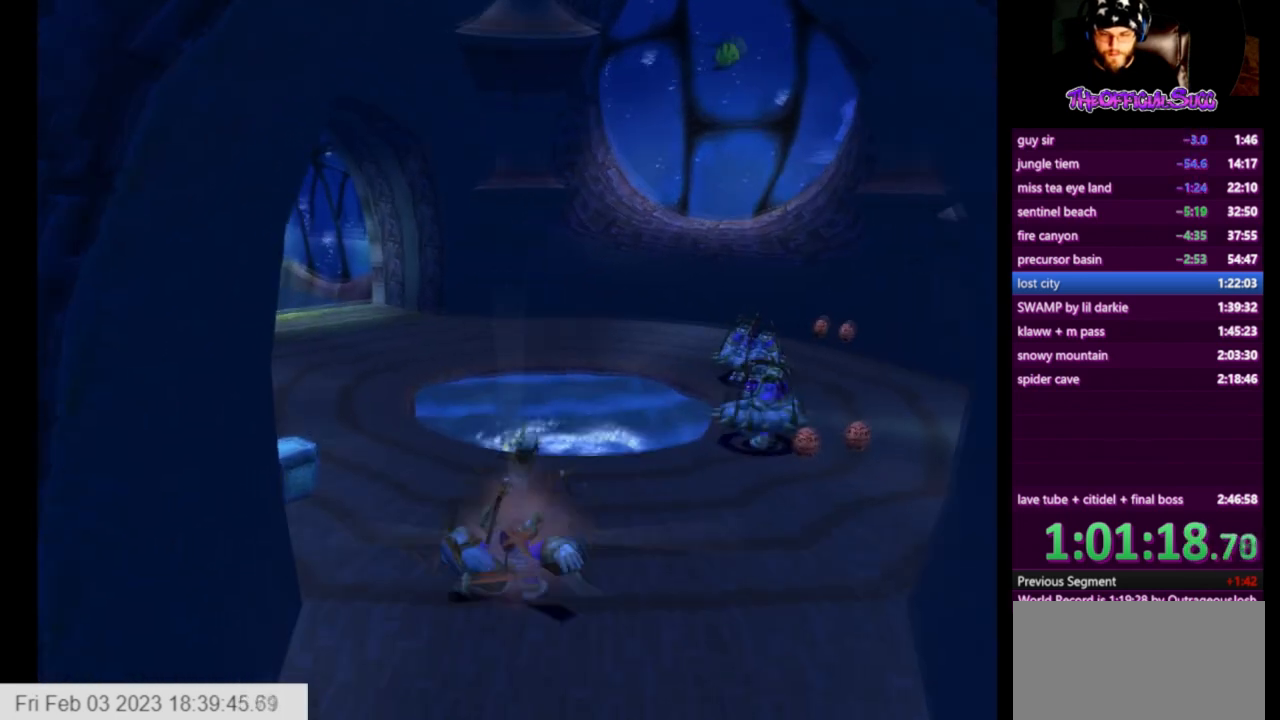
{"buttons": [], "left_stick": "up-left", "right_stick": "center", "events": [[83, "left_stick", "up-left"], [208, "right_stick", "right"], [417, "right_stick", "center"]]}
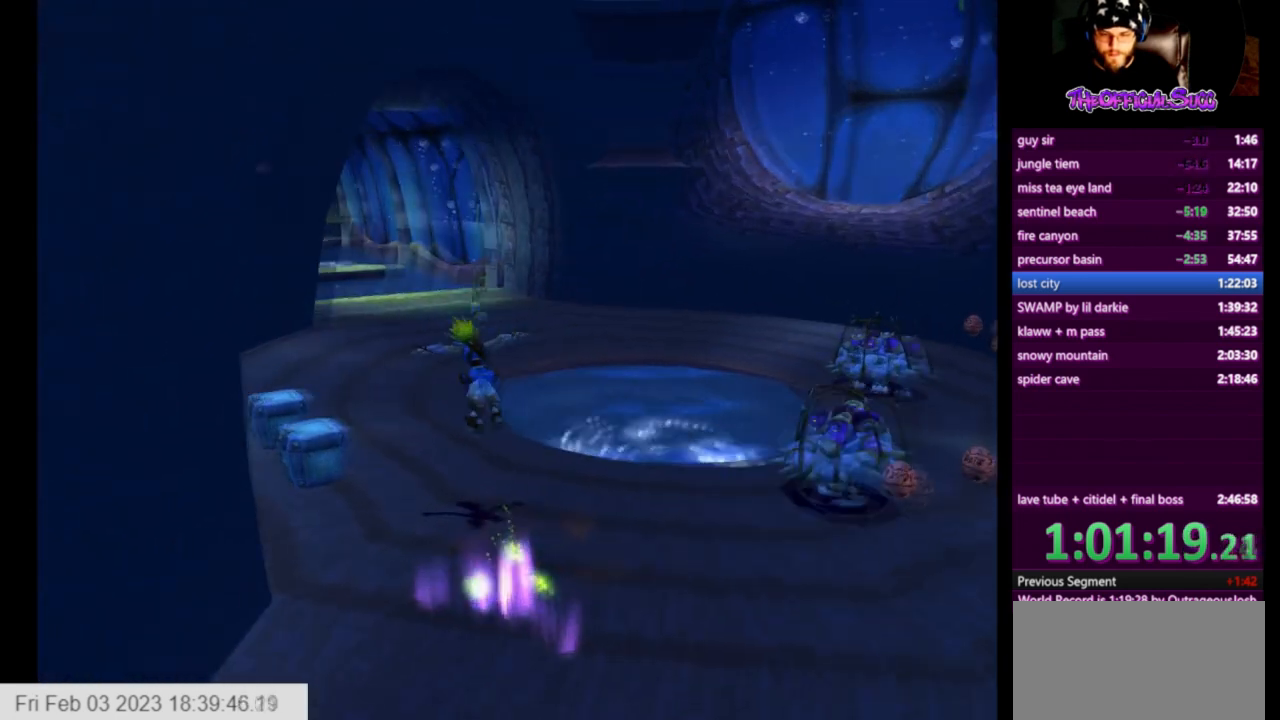
{"buttons": [], "left_stick": "up-right", "right_stick": "left", "events": [[42, "left_stick", "right"], [167, "right_stick", "left"], [250, "left_stick", "up-right"]]}
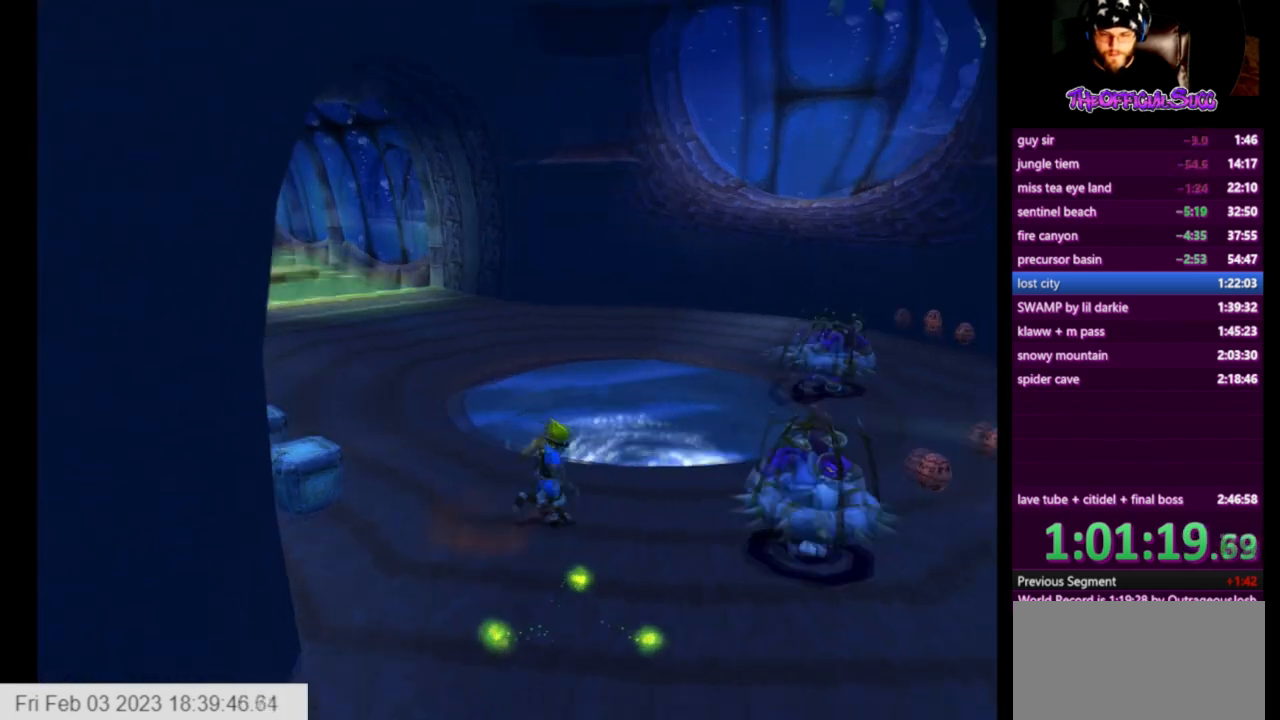
{"buttons": [], "left_stick": "up-right", "right_stick": "center", "events": [[41, "right_stick", "center"], [333, "right_stick", "left"], [500, "right_stick", "center"]]}
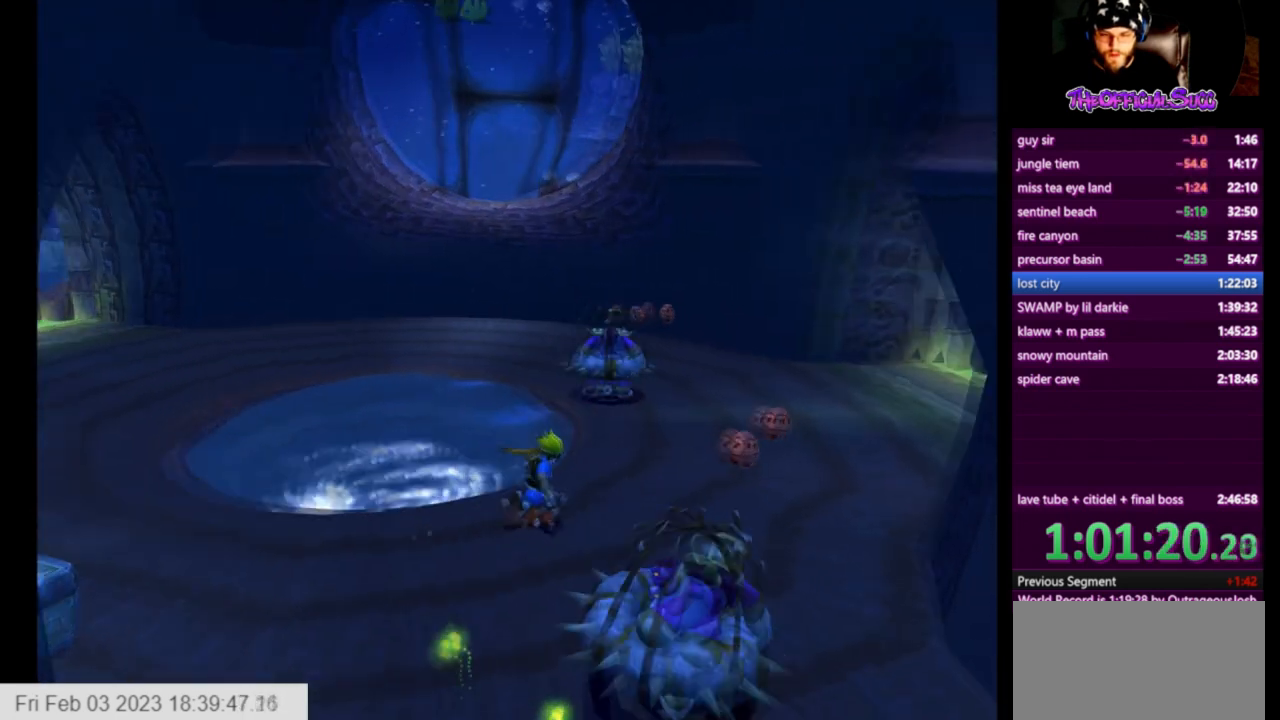
{"buttons": ["SQUARE"], "left_stick": "up-right", "right_stick": "center", "events": [[167, "SQUARE", "down"]]}
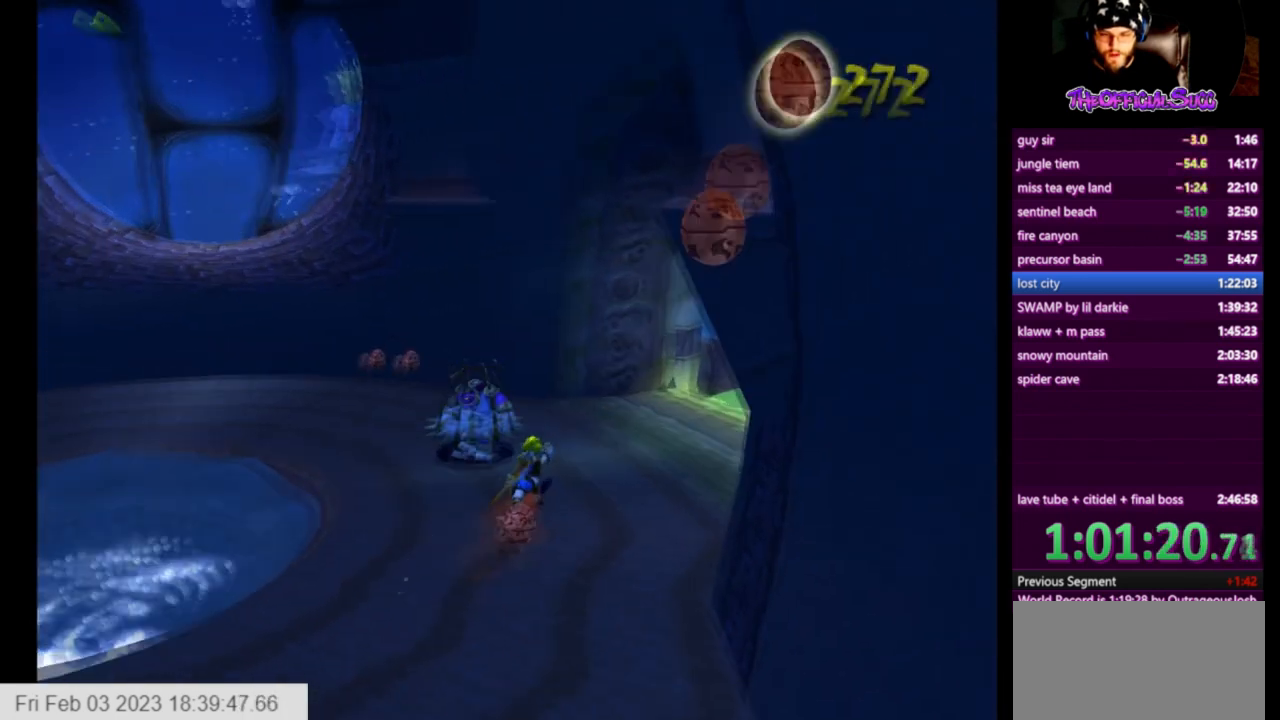
{"buttons": [], "left_stick": "down", "right_stick": "center", "events": [[83, "SQUARE", "up"], [208, "CROSS", "down"], [250, "left_stick", "down"], [458, "CROSS", "up"]]}
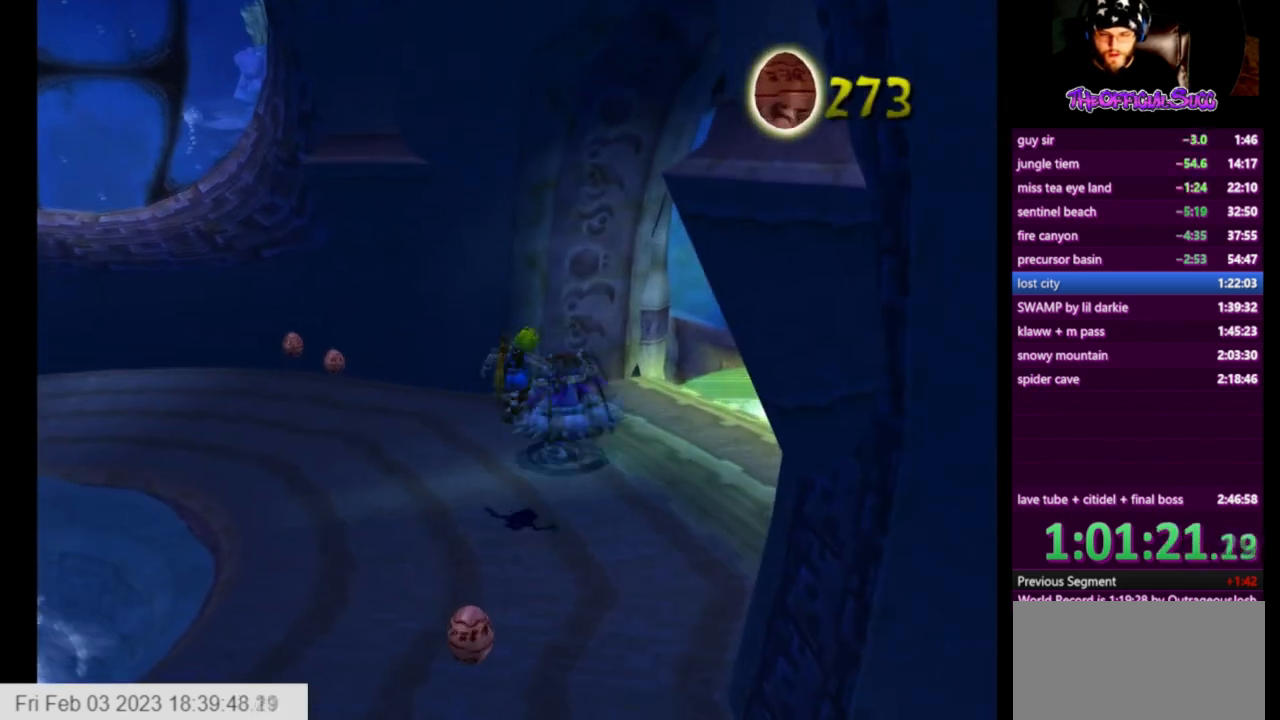
{"buttons": [], "left_stick": "down", "right_stick": "center", "events": []}
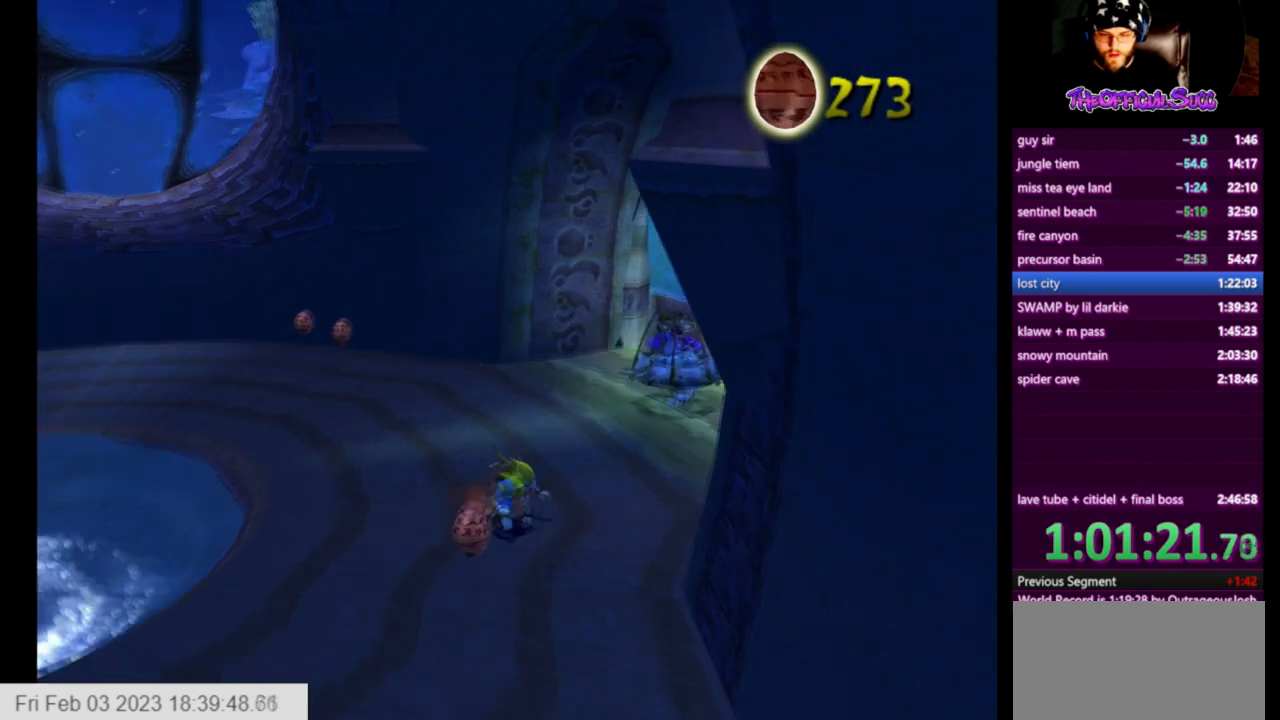
{"buttons": [], "left_stick": "up", "right_stick": "center", "events": [[292, "left_stick", "up-left"], [458, "left_stick", "up"]]}
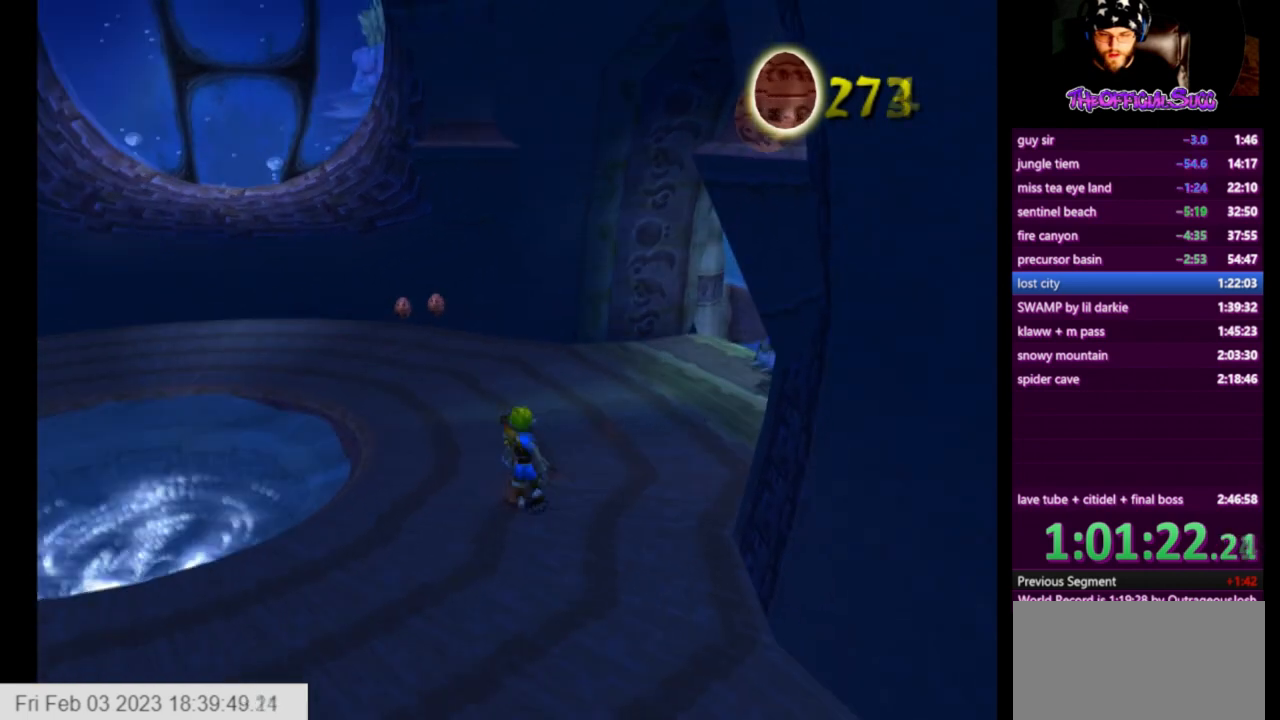
{"buttons": ["SQUARE"], "left_stick": "up", "right_stick": "center", "events": [[125, "SQUARE", "down"]]}
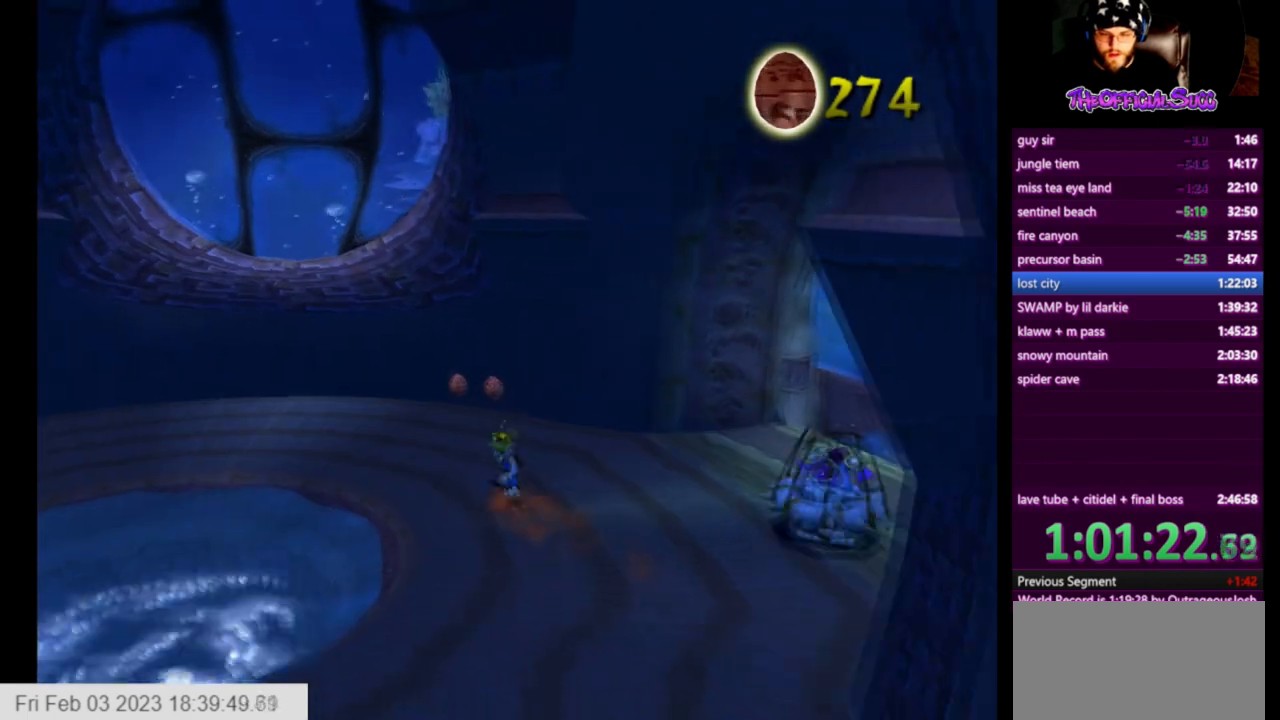
{"buttons": ["CIRCLE"], "left_stick": "up", "right_stick": "center", "events": [[83, "SQUARE", "up"], [375, "CIRCLE", "down"]]}
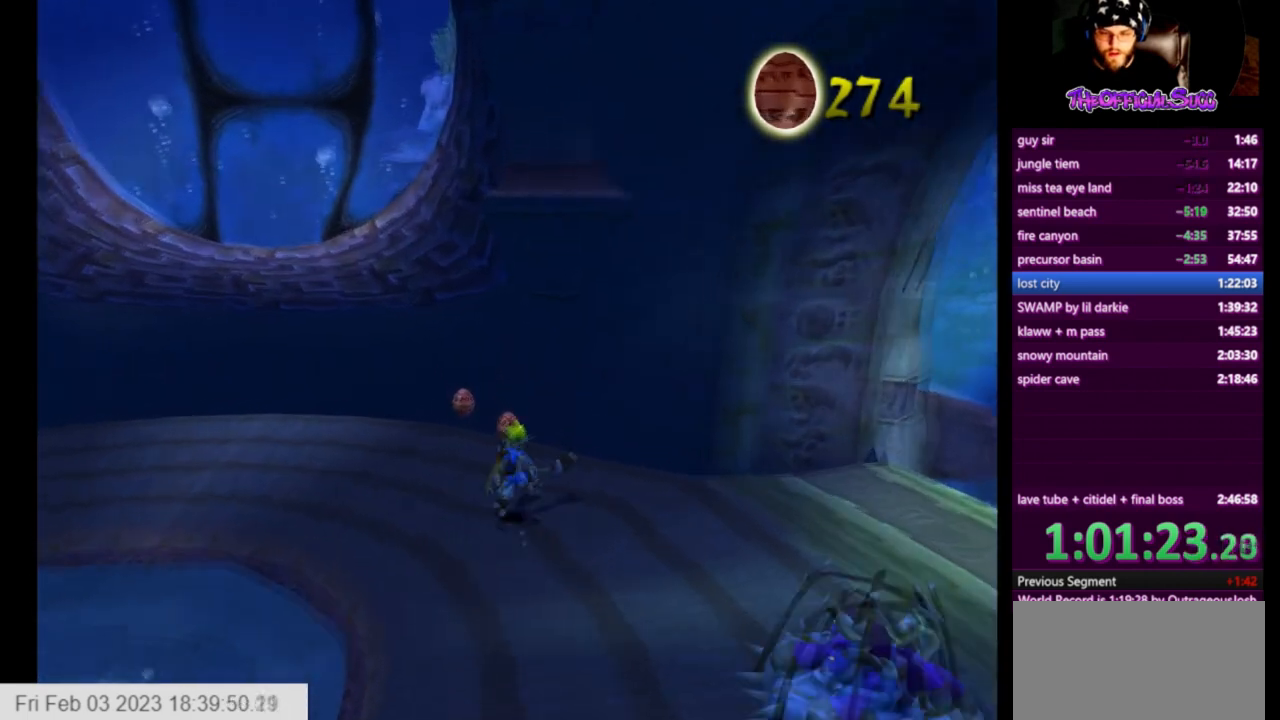
{"buttons": [], "left_stick": "up", "right_stick": "left", "events": [[84, "CIRCLE", "up"], [501, "right_stick", "left"]]}
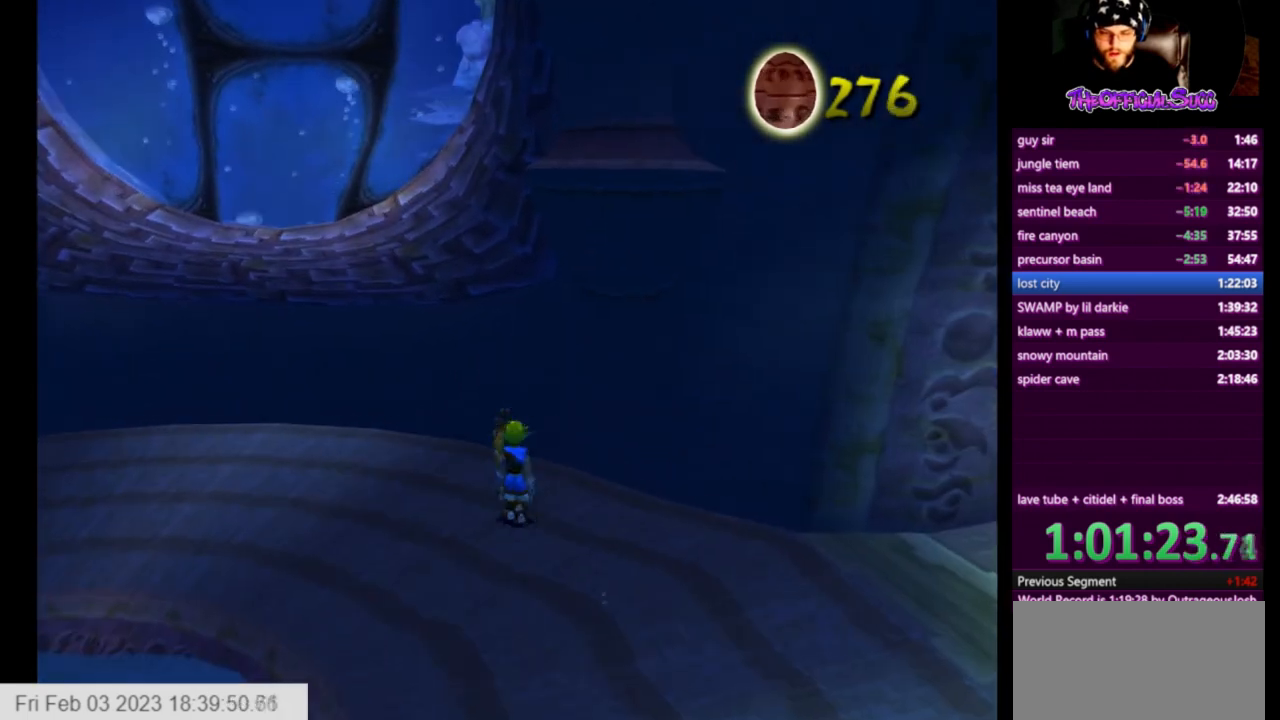
{"buttons": ["SQUARE"], "left_stick": "down-right", "right_stick": "center", "events": [[41, "left_stick", "down-right"], [166, "right_stick", "center"], [208, "SQUARE", "down"]]}
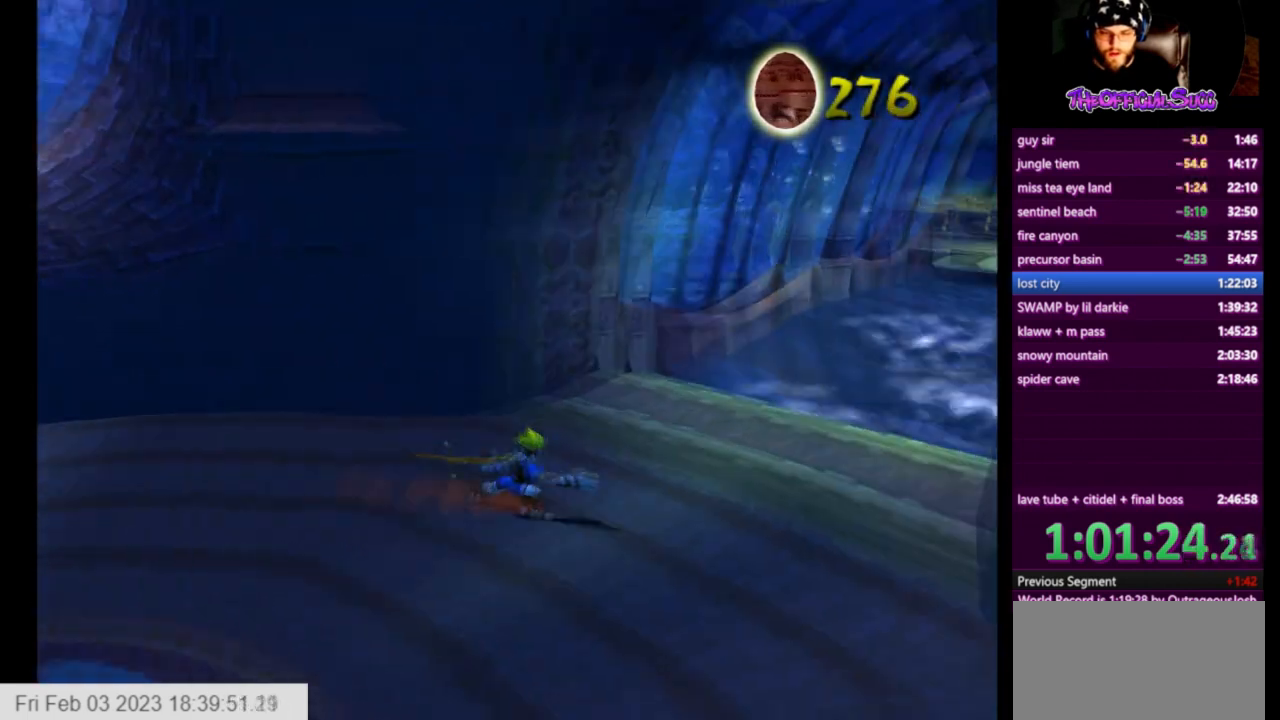
{"buttons": [], "left_stick": "up-right", "right_stick": "center", "events": [[42, "SQUARE", "up"], [42, "right_stick", "left"], [125, "left_stick", "up-right"], [376, "right_stick", "center"]]}
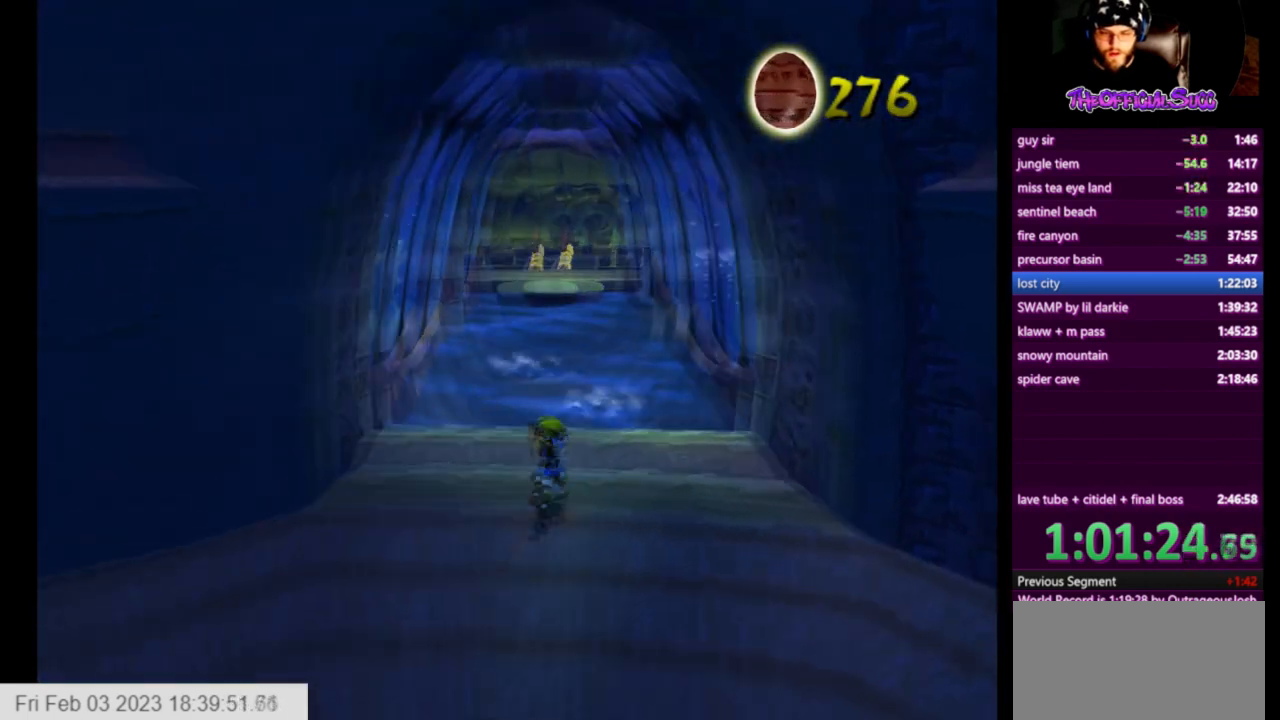
{"buttons": ["CROSS"], "left_stick": "up", "right_stick": "center", "events": [[208, "L1", "down"], [208, "left_stick", "up"], [417, "L1", "up"], [500, "CROSS", "down"]]}
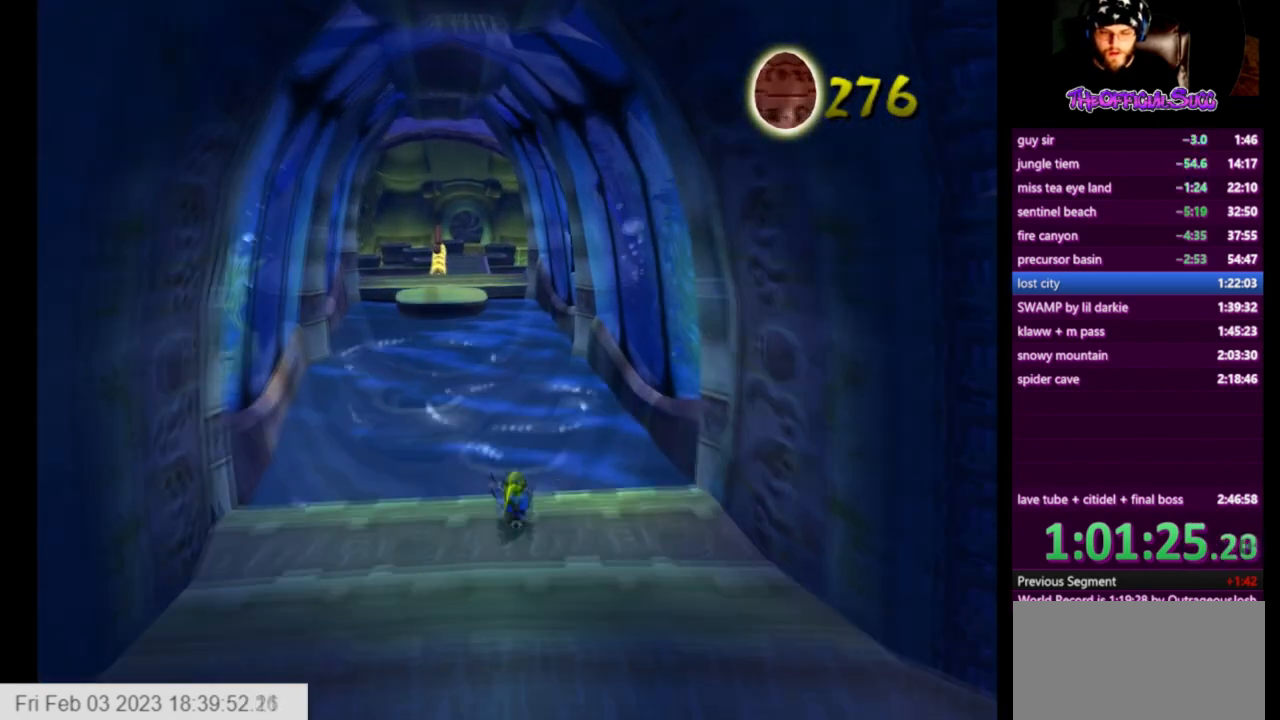
{"buttons": [], "left_stick": "up", "right_stick": "center", "events": [[459, "CROSS", "up"]]}
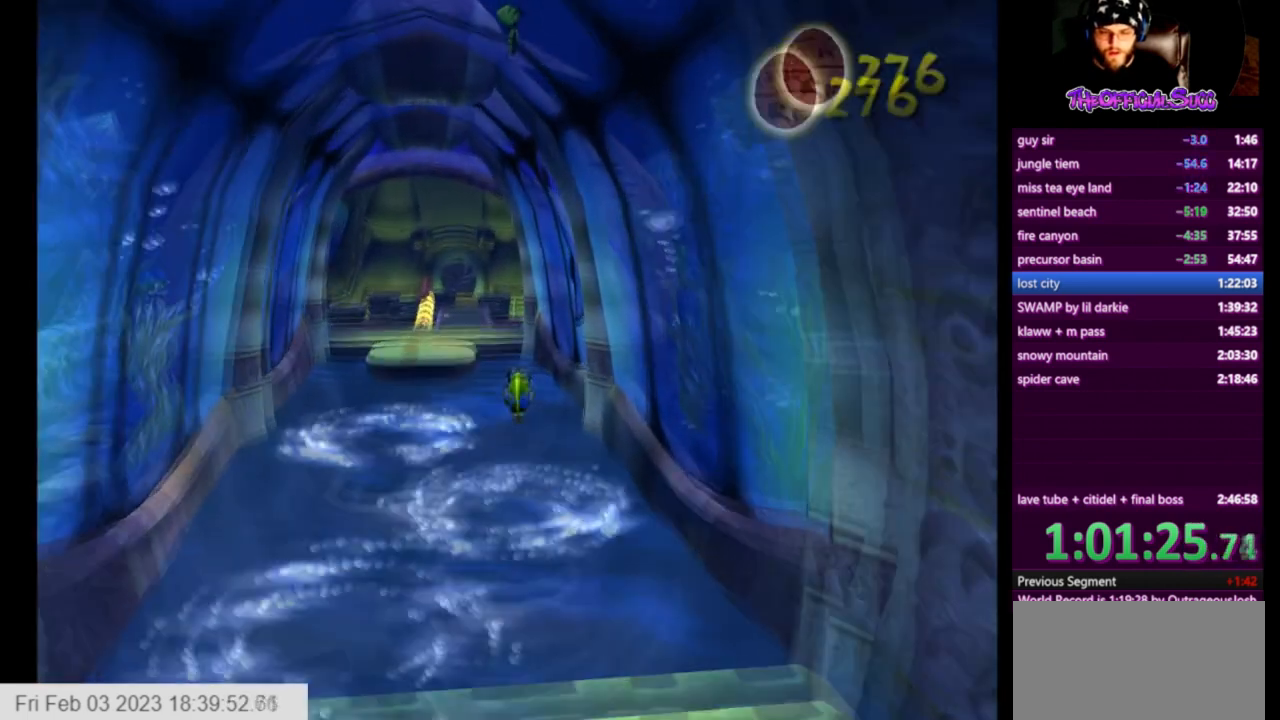
{"buttons": [], "left_stick": "up", "right_stick": "center", "events": []}
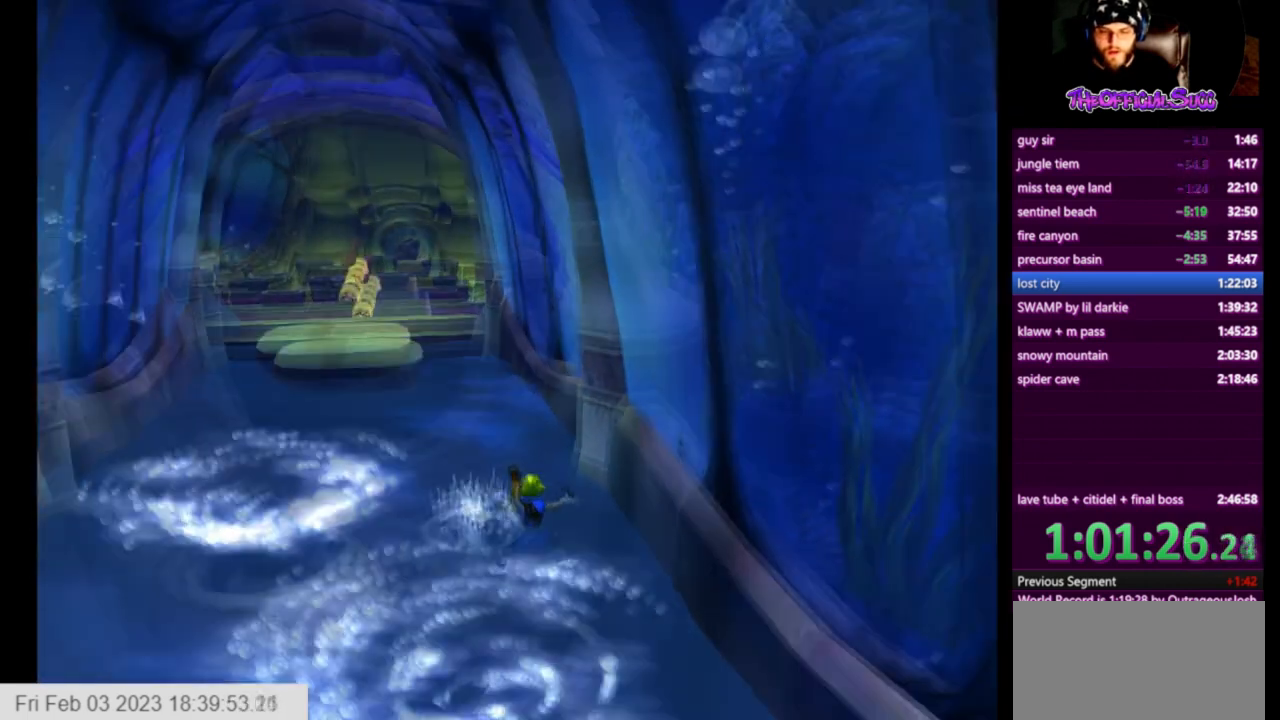
{"buttons": ["CROSS"], "left_stick": "up-left", "right_stick": "center", "events": [[209, "left_stick", "up-left"], [334, "CROSS", "down"]]}
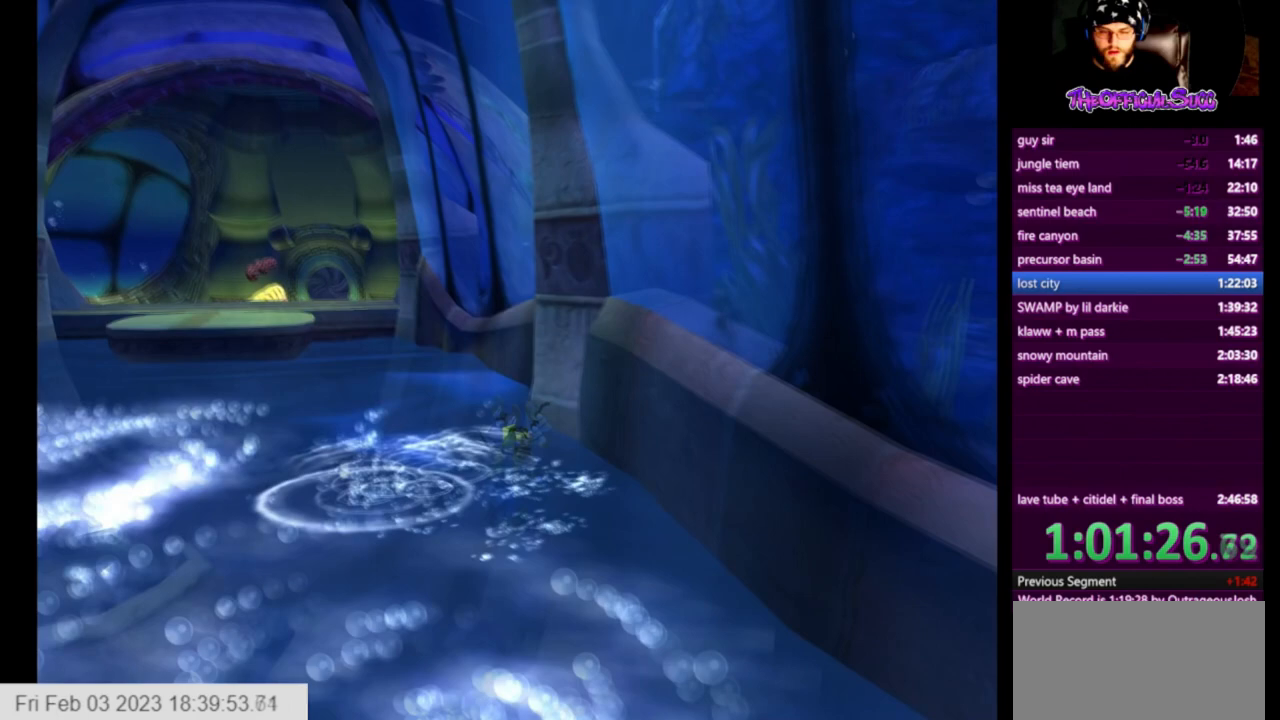
{"buttons": [], "left_stick": "up-left", "right_stick": "center", "events": [[375, "CROSS", "up"]]}
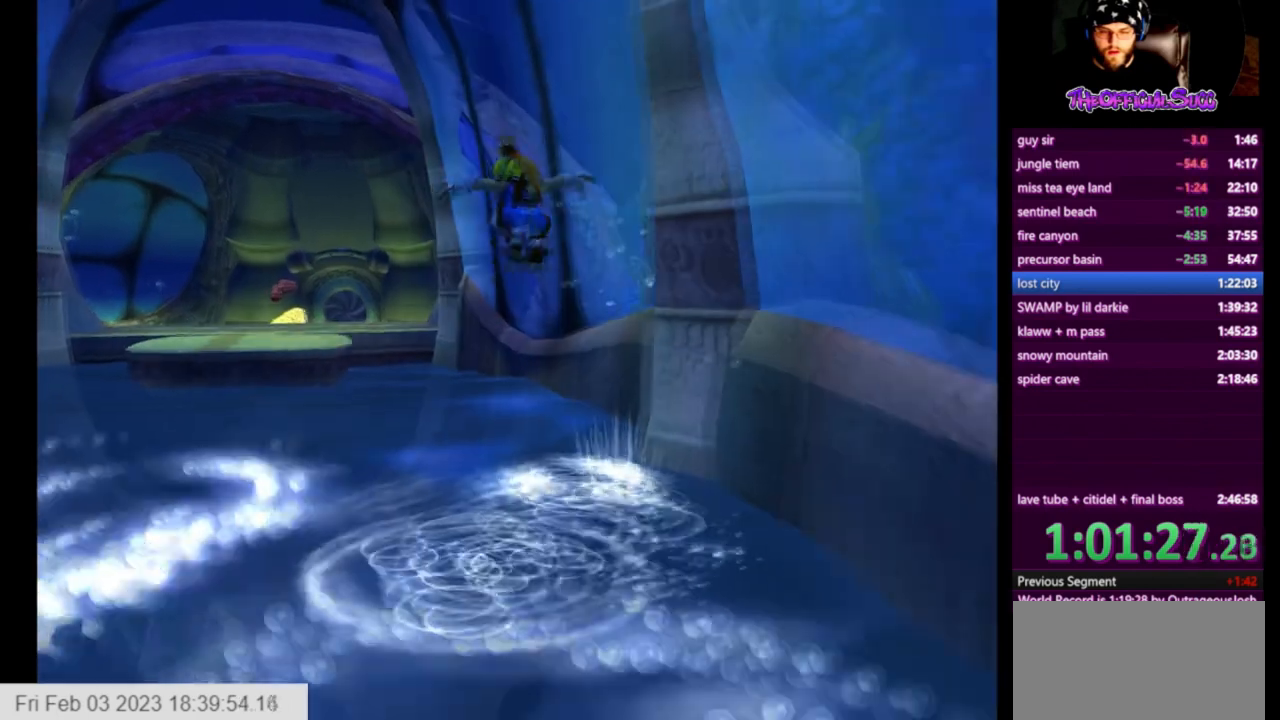
{"buttons": ["CROSS"], "left_stick": "up-left", "right_stick": "center", "events": [[459, "CROSS", "down"]]}
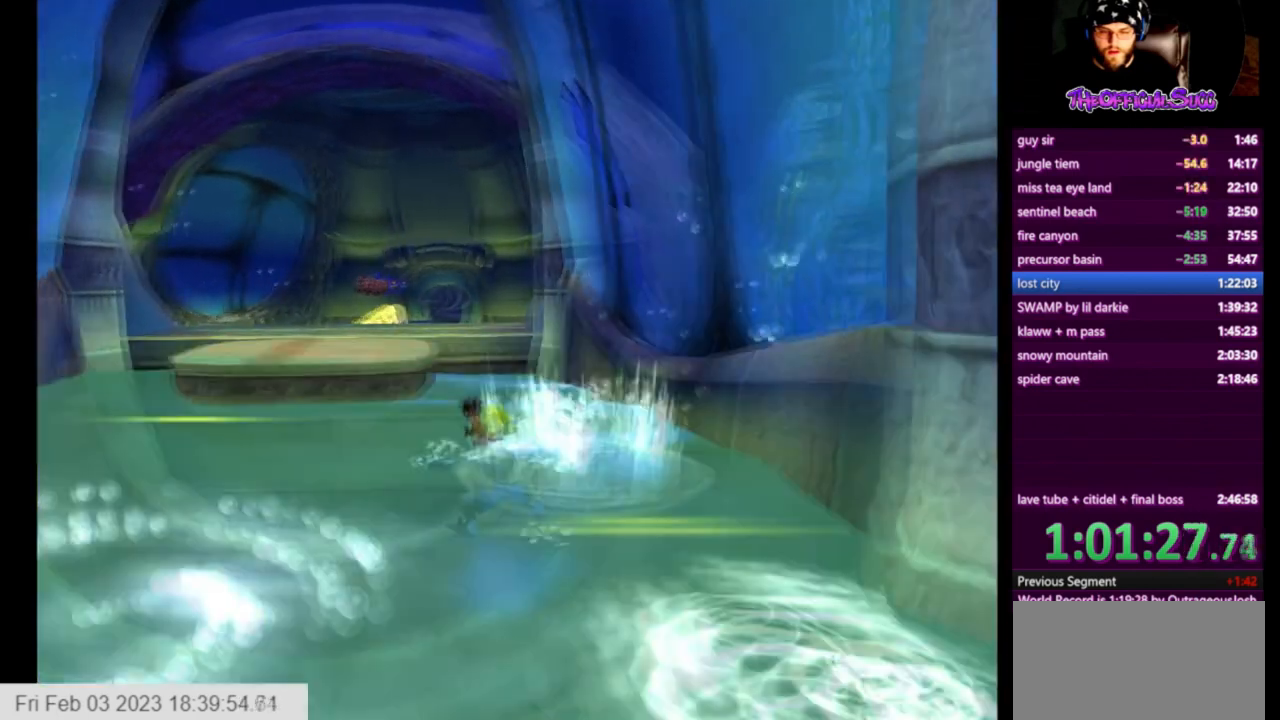
{"buttons": [], "left_stick": "up-left", "right_stick": "center", "events": [[417, "CROSS", "up"]]}
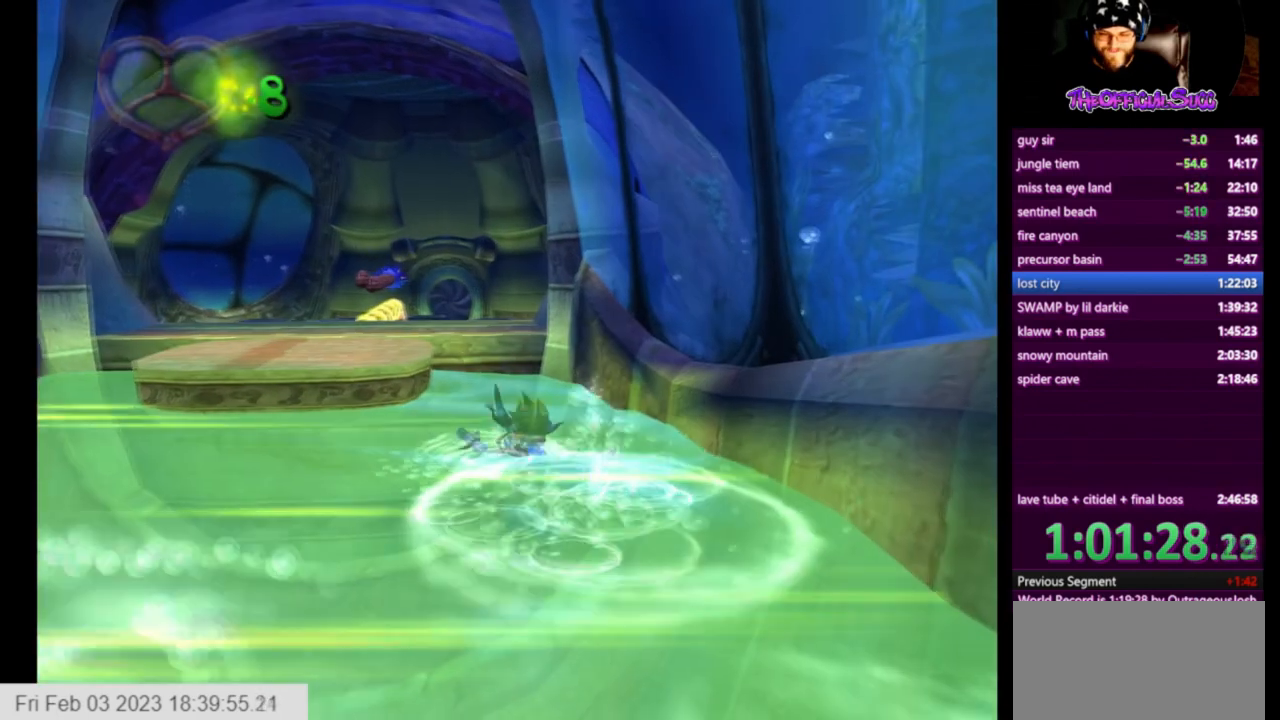
{"buttons": [], "left_stick": "up-left", "right_stick": "center", "events": []}
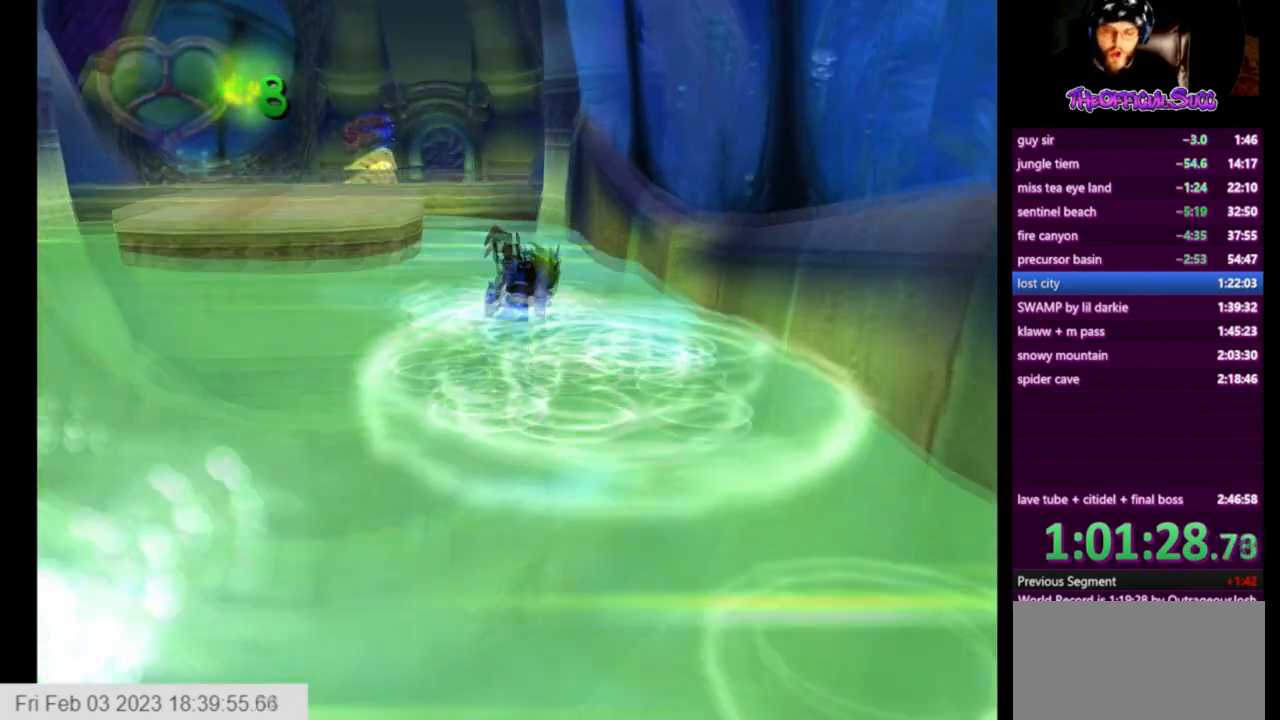
{"buttons": [], "left_stick": "center", "right_stick": "center", "events": [[250, "left_stick", "center"]]}
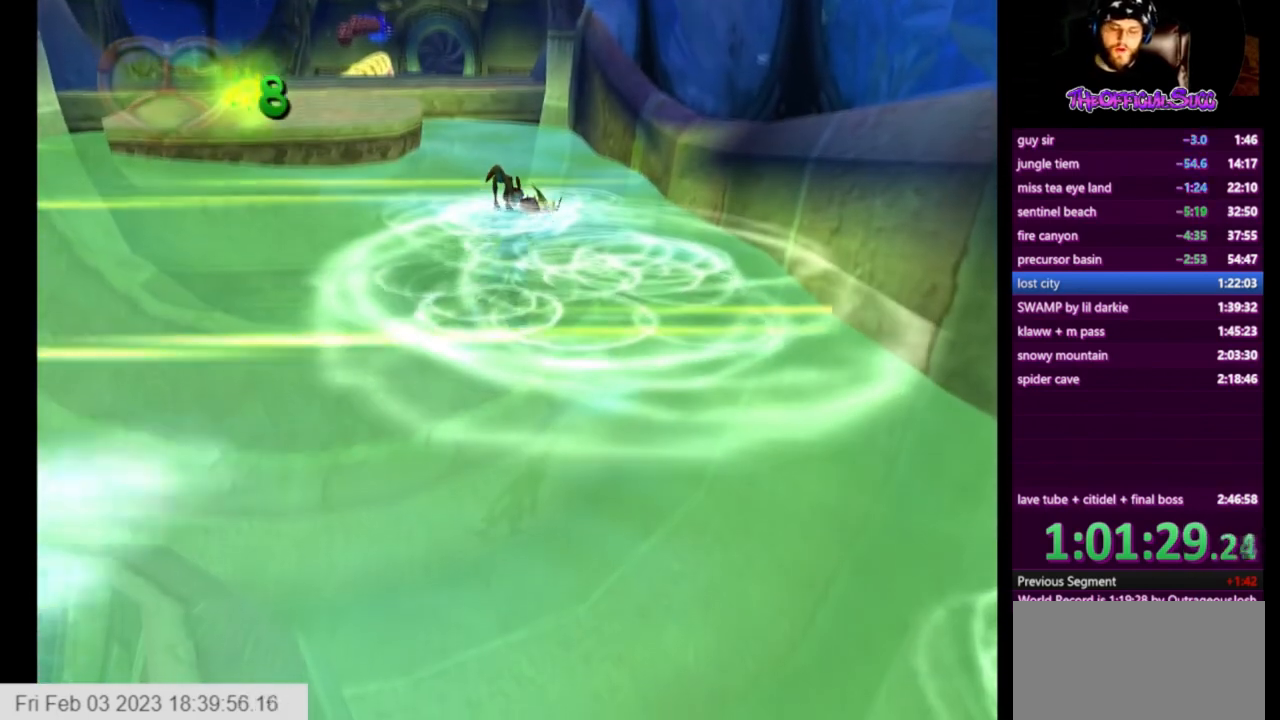
{"buttons": [], "left_stick": "center", "right_stick": "center", "events": []}